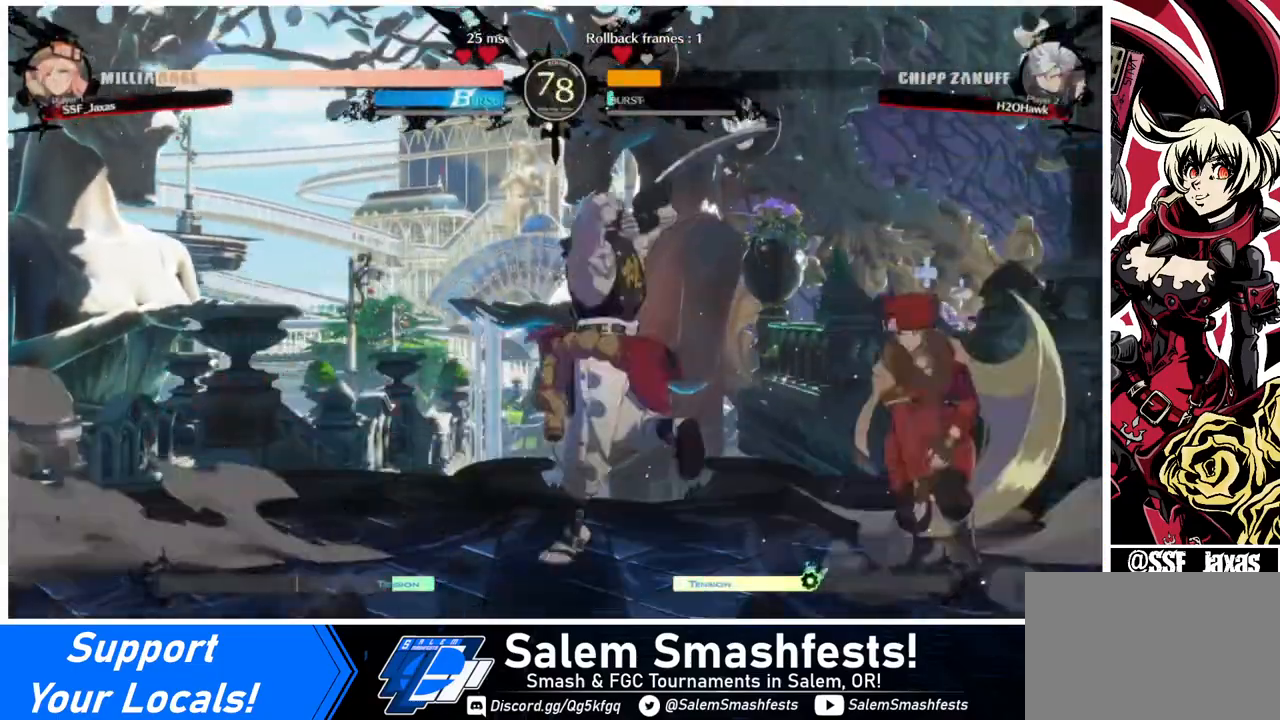
Gameplay with a controller (arcade stick); each line is a JSON object with the inputs held at the frame after it. "events" lists button and stick changes between this image and that frame as [ms after this image, input, new state], when the widget could be followed in between. Not read: L3 R3.
{"buttons": ["DPAD_LEFT"], "events": [[40, "DPAD_LEFT", "up"], [40, "DPAD_RIGHT", "down"], [40, "DPAD_UP", "down"], [120, "DPAD_UP", "up"], [400, "DPAD_RIGHT", "up"], [440, "DPAD_DOWN", "down"], [480, "DPAD_LEFT", "down"], [520, "DPAD_DOWN", "up"]]}
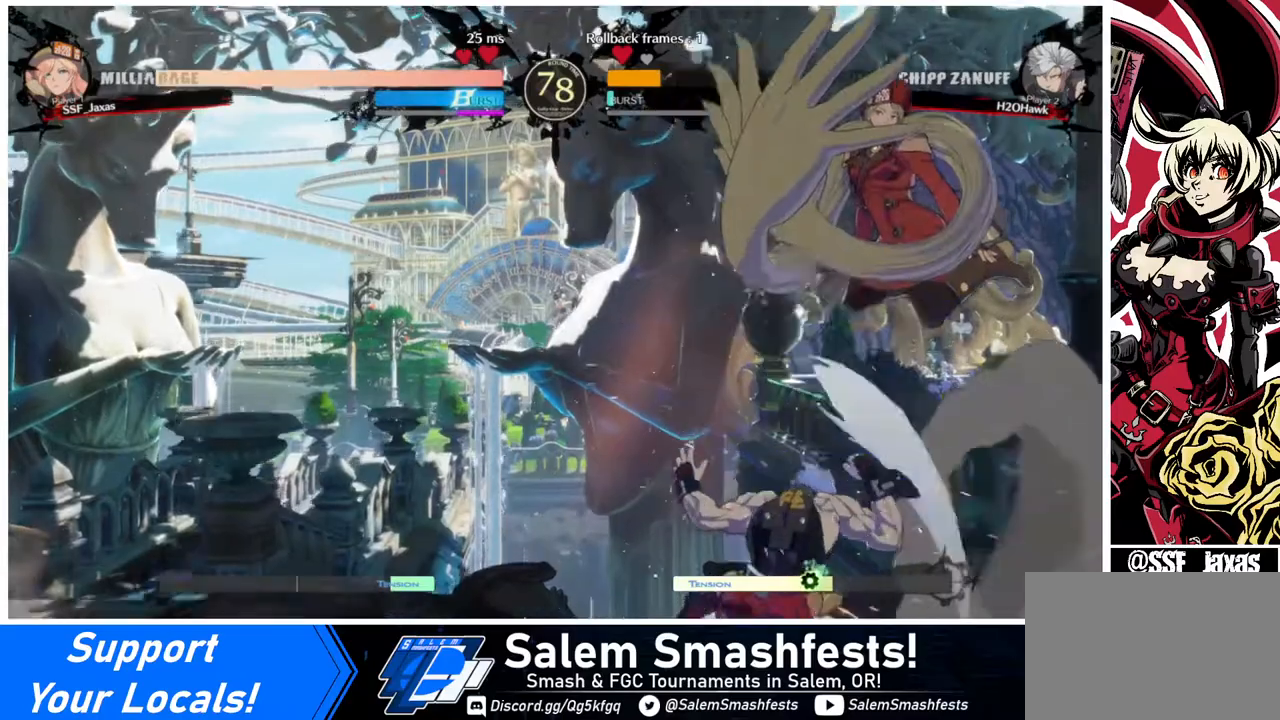
{"buttons": ["DPAD_DOWN", "DPAD_RIGHT"], "events": [[80, "DPAD_LEFT", "up"], [120, "DPAD_RIGHT", "down"], [240, "DPAD_DOWN", "down"]]}
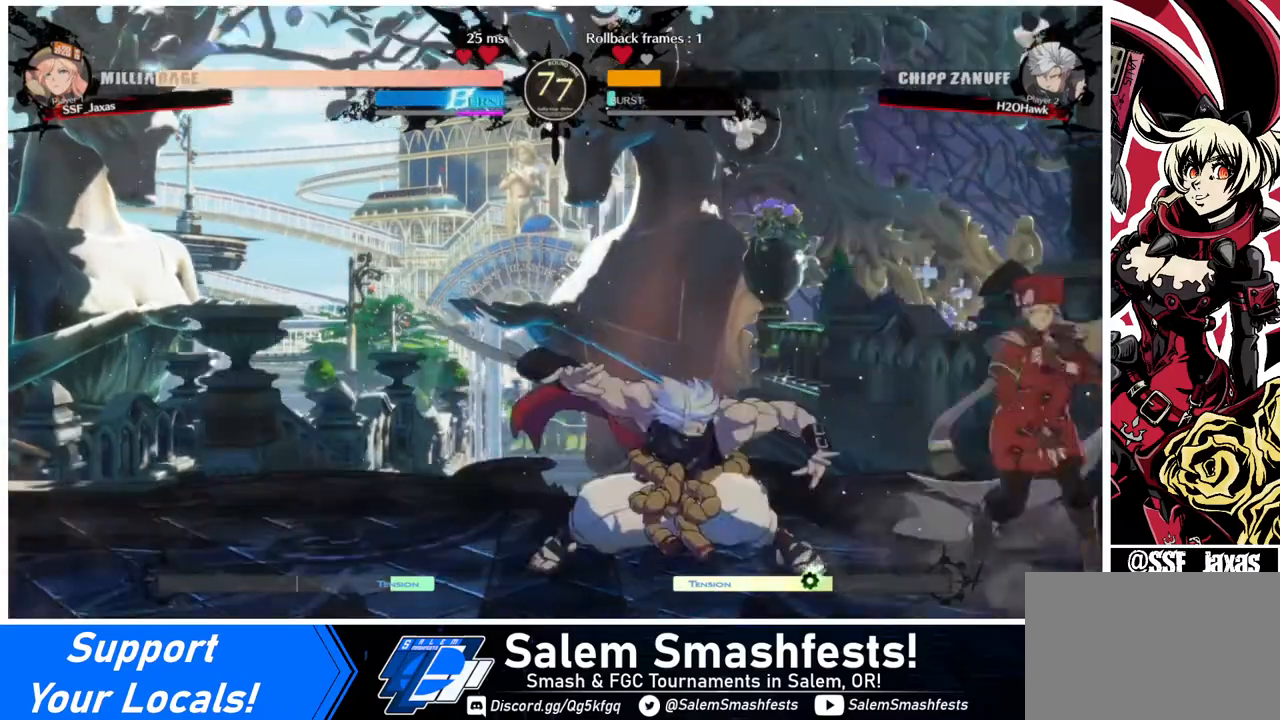
{"buttons": [], "events": [[120, "SQUARE", "down"], [120, "TRIANGLE", "down"], [440, "DPAD_DOWN", "up"], [440, "SQUARE", "up"], [440, "TRIANGLE", "up"], [480, "DPAD_RIGHT", "up"]]}
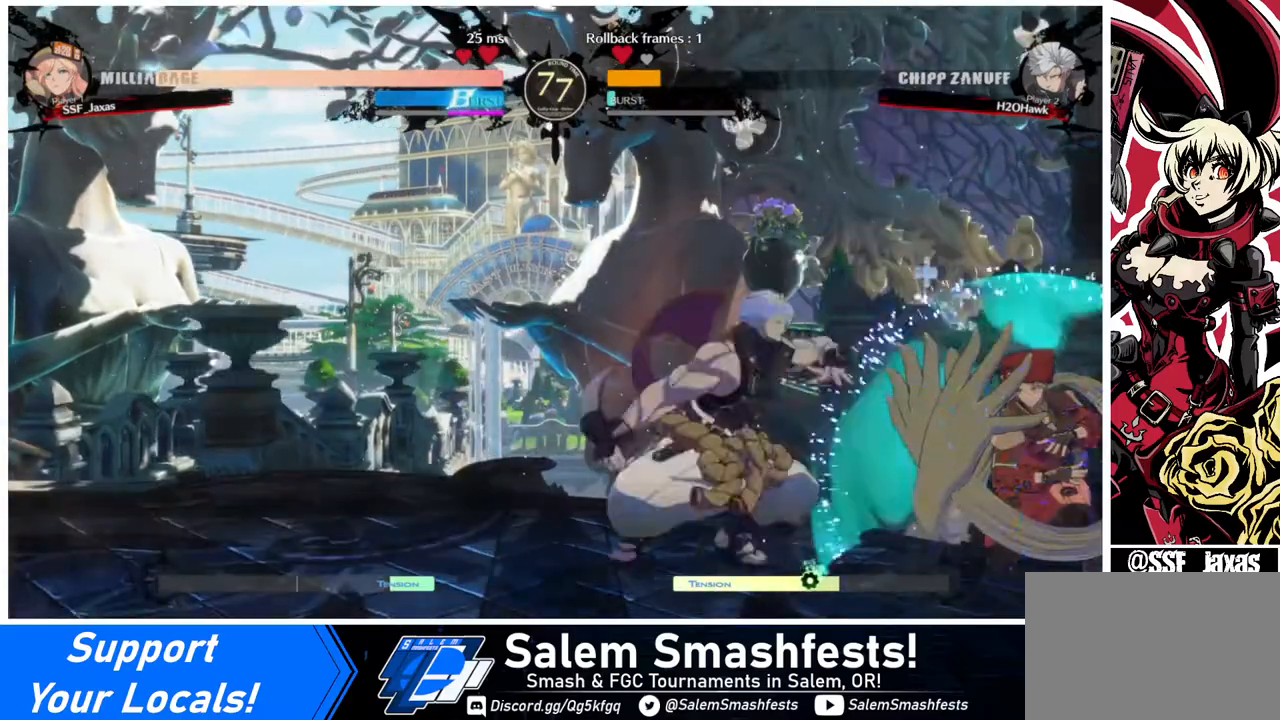
{"buttons": [], "events": [[80, "DPAD_DOWN", "down"], [120, "DPAD_DOWN", "up"], [120, "DPAD_RIGHT", "down"], [120, "DPAD_UP", "down"], [280, "DPAD_UP", "up"], [440, "DPAD_RIGHT", "up"]]}
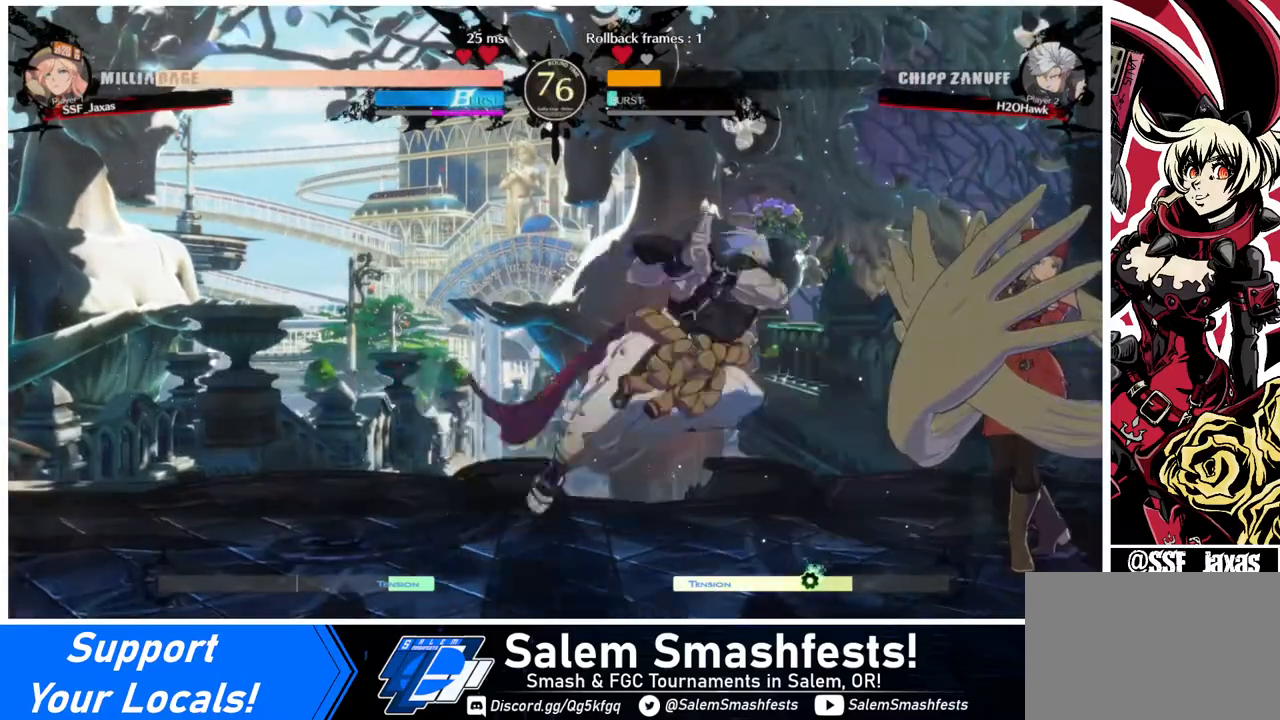
{"buttons": ["DPAD_RIGHT"], "events": [[40, "DPAD_DOWN", "down"], [120, "DPAD_RIGHT", "down"], [160, "DPAD_DOWN", "up"], [160, "DPAD_UP", "down"], [280, "DPAD_UP", "up"]]}
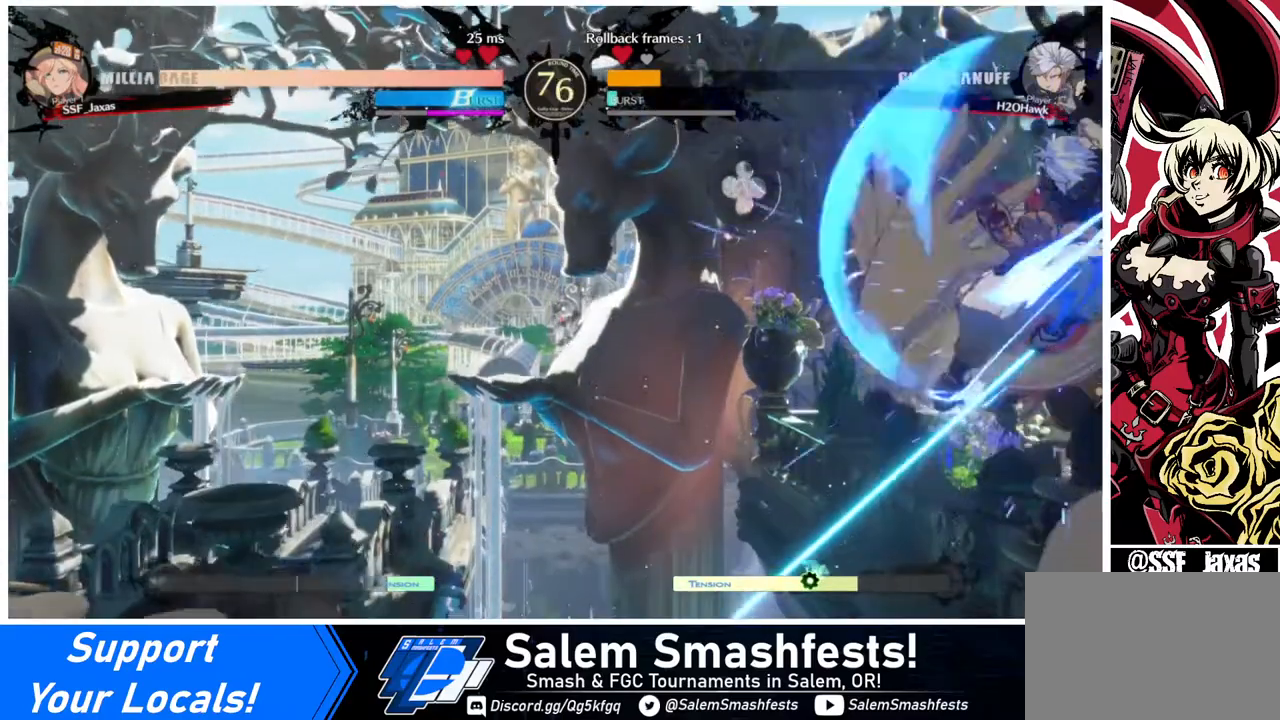
{"buttons": ["DPAD_DOWN", "DPAD_RIGHT"], "events": [[320, "DPAD_DOWN", "down"]]}
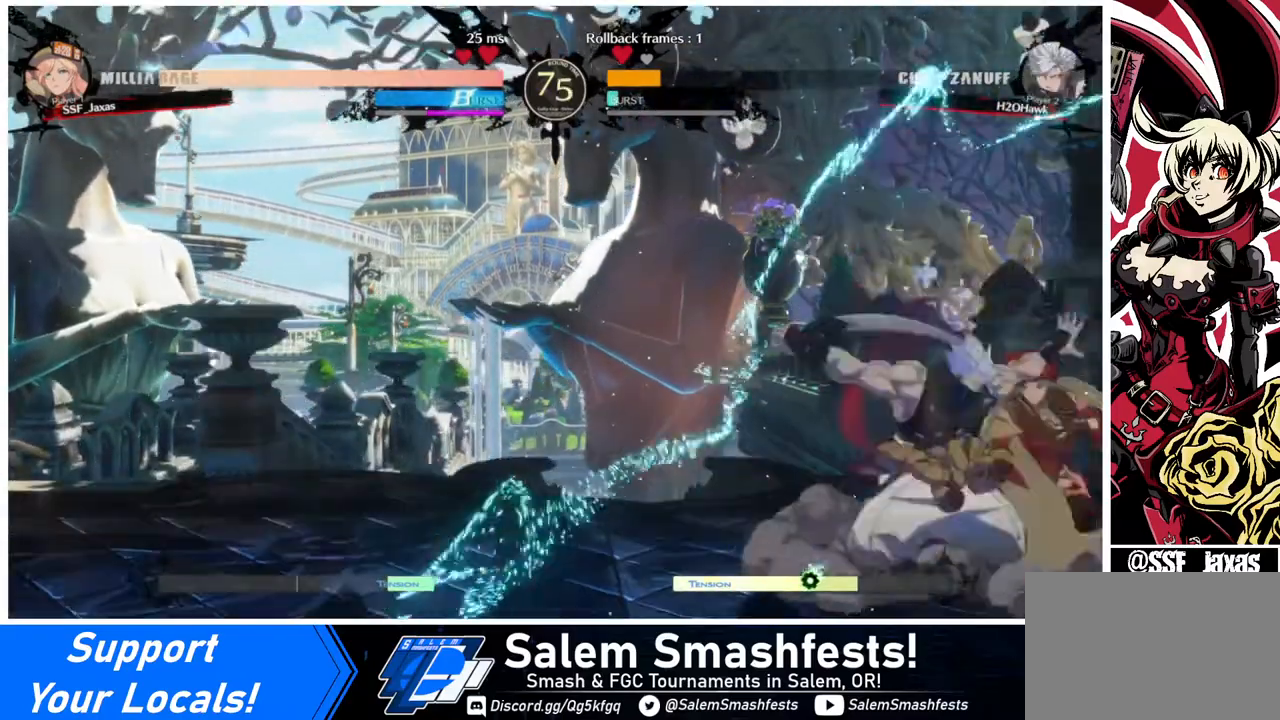
{"buttons": ["SQUARE", "TRIANGLE", "DPAD_DOWN", "DPAD_RIGHT"], "events": [[160, "SQUARE", "down"], [160, "TRIANGLE", "down"]]}
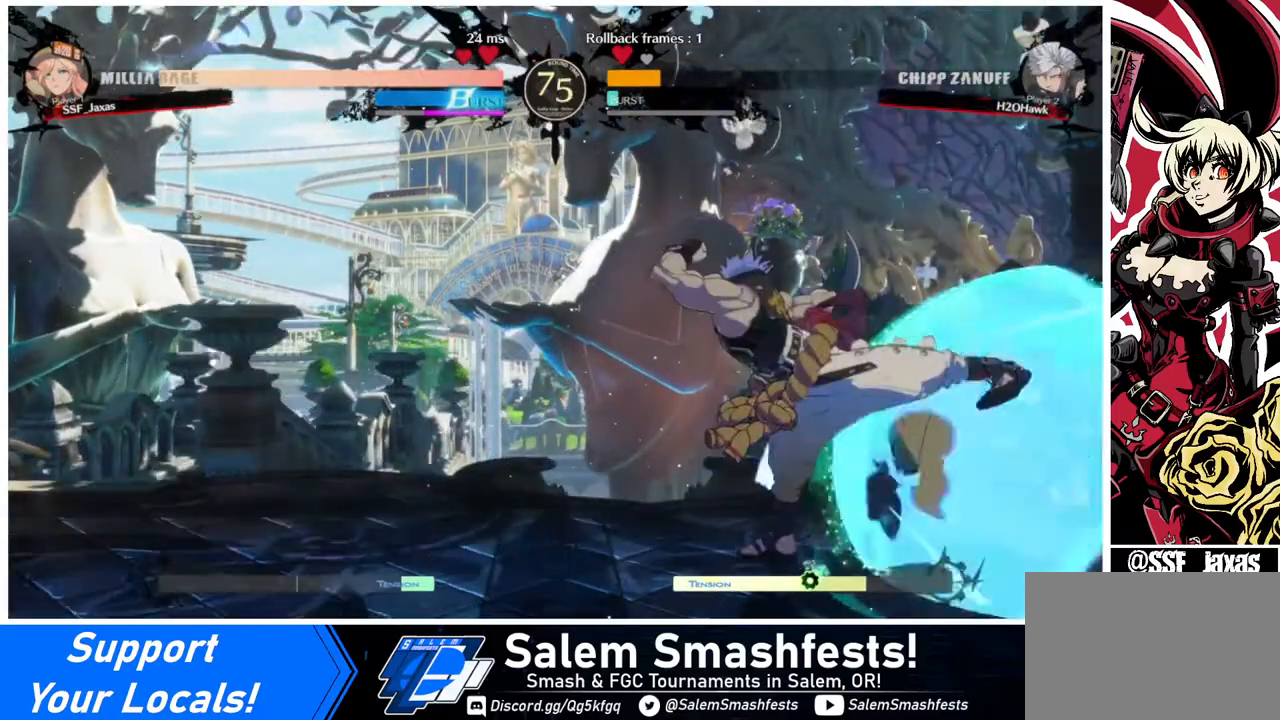
{"buttons": ["SQUARE", "TRIANGLE", "DPAD_DOWN", "DPAD_RIGHT"], "events": []}
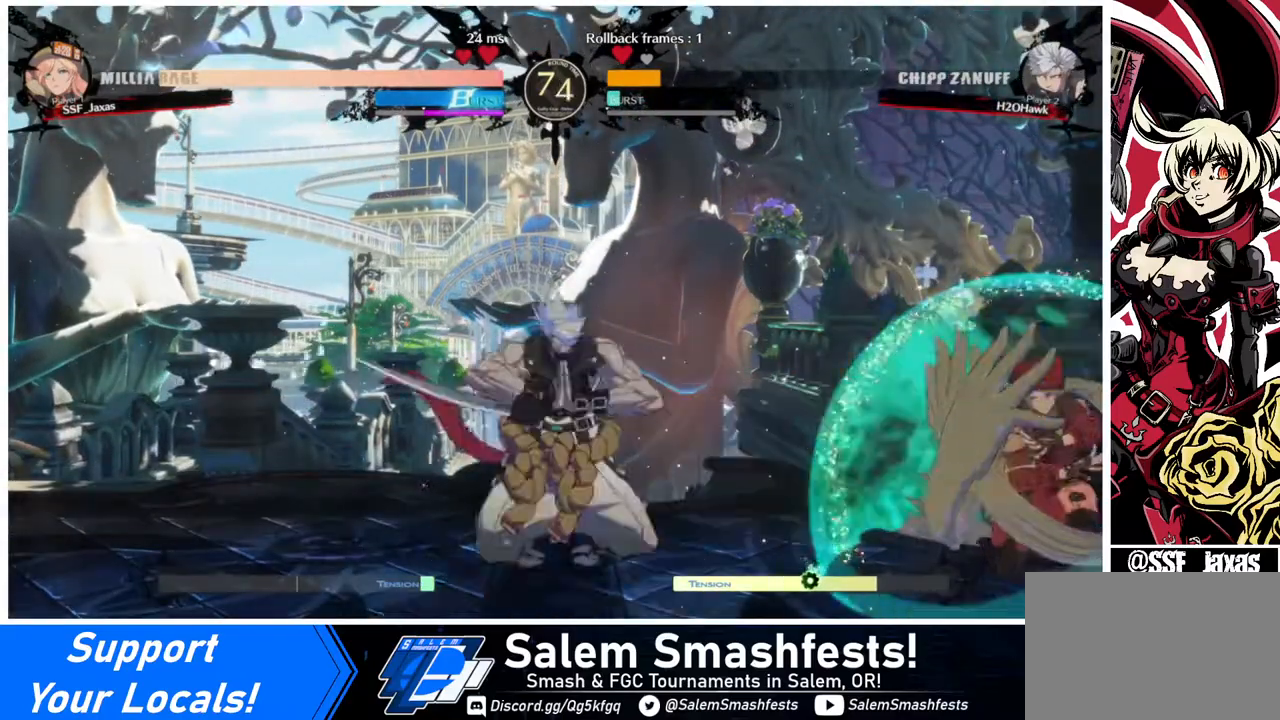
{"buttons": ["DPAD_RIGHT"], "events": [[80, "DPAD_DOWN", "up"], [80, "SQUARE", "up"], [80, "TRIANGLE", "up"], [120, "DPAD_RIGHT", "up"], [240, "DPAD_DOWN", "down"], [280, "DPAD_RIGHT", "down"], [320, "DPAD_DOWN", "up"], [320, "DPAD_UP", "down"], [440, "DPAD_UP", "up"]]}
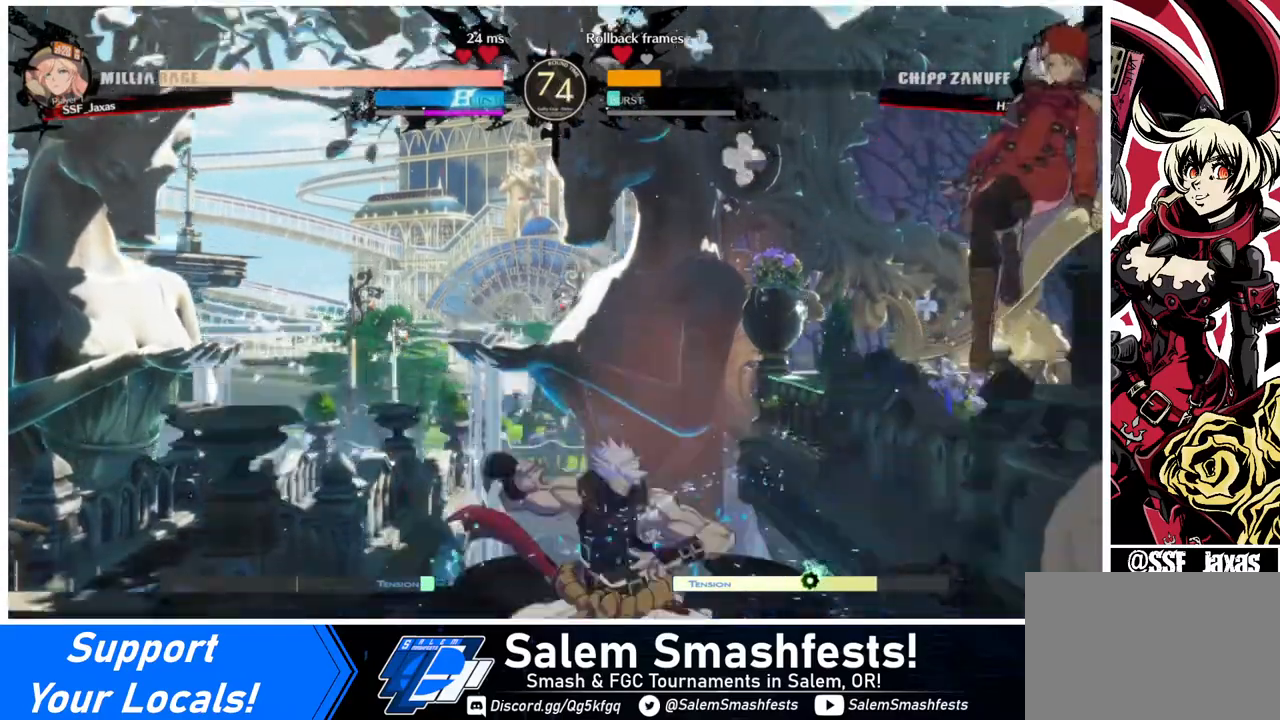
{"buttons": [], "events": [[80, "DPAD_RIGHT", "up"], [160, "DPAD_DOWN", "down"], [280, "DPAD_LEFT", "down"], [320, "DPAD_DOWN", "up"], [320, "R1", "down"], [400, "DPAD_LEFT", "up"], [400, "R1", "up"]]}
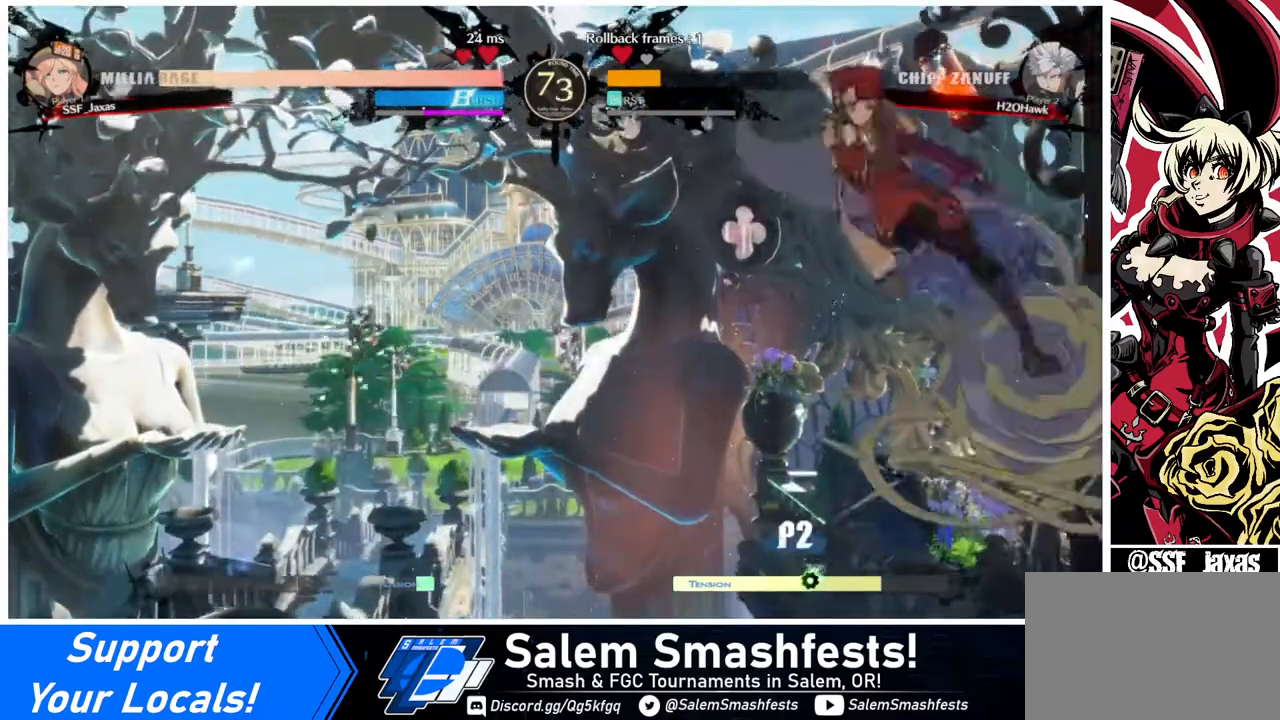
{"buttons": ["DPAD_LEFT"], "events": [[240, "DPAD_LEFT", "down"]]}
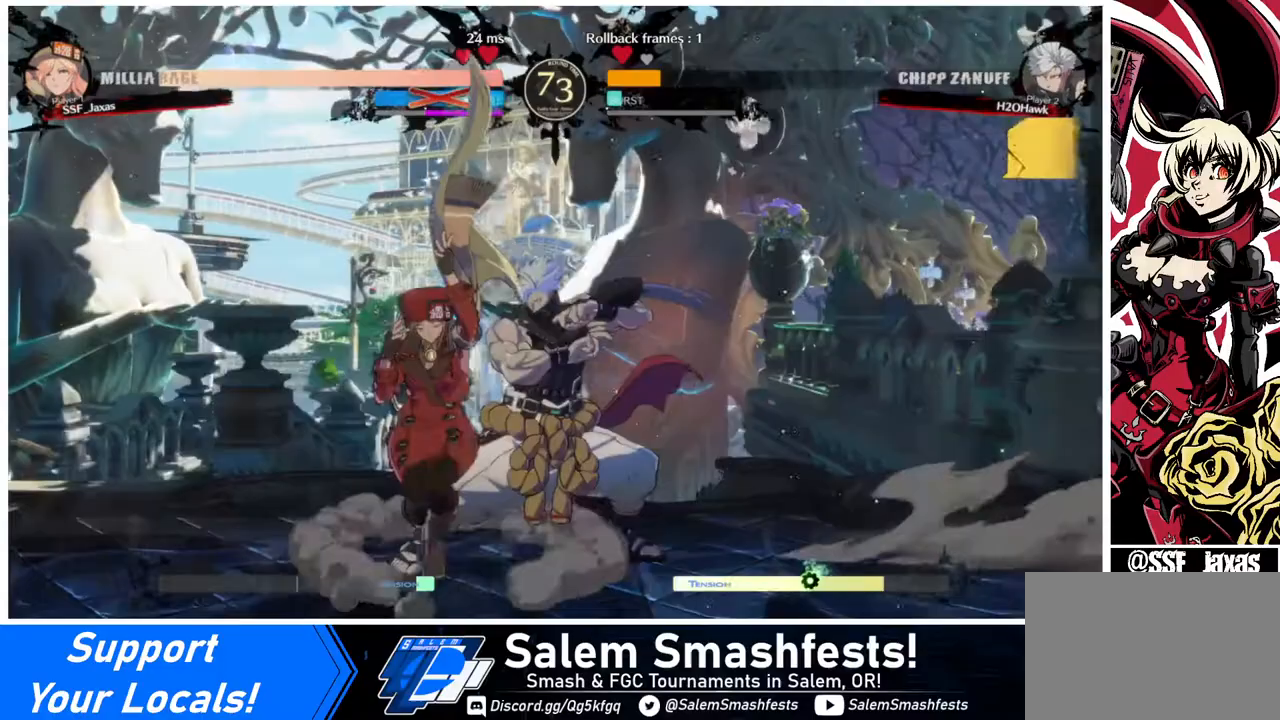
{"buttons": ["DPAD_DOWN", "DPAD_LEFT"], "events": [[80, "DPAD_LEFT", "up"], [120, "SQUARE", "down"], [160, "SQUARE", "up"], [320, "DPAD_DOWN", "down"], [320, "R2", "down"], [360, "R2", "up"], [400, "DPAD_LEFT", "down"]]}
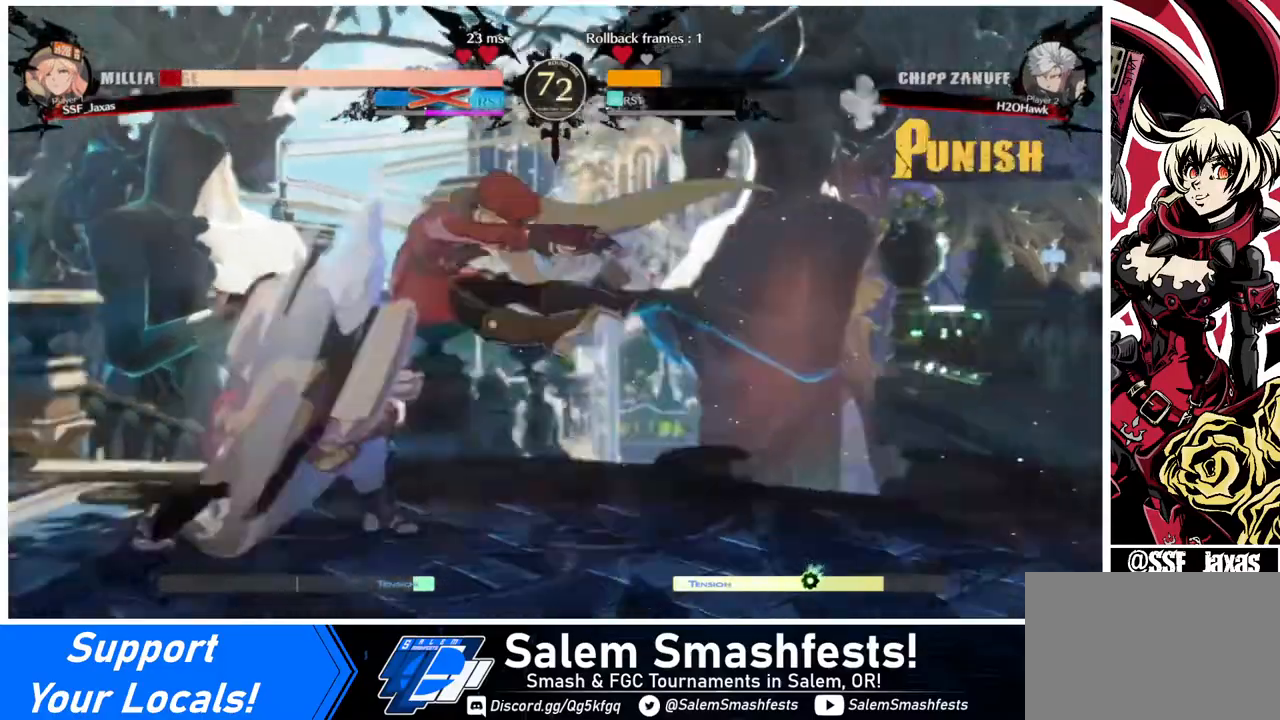
{"buttons": ["DPAD_LEFT"], "events": [[40, "DPAD_DOWN", "up"]]}
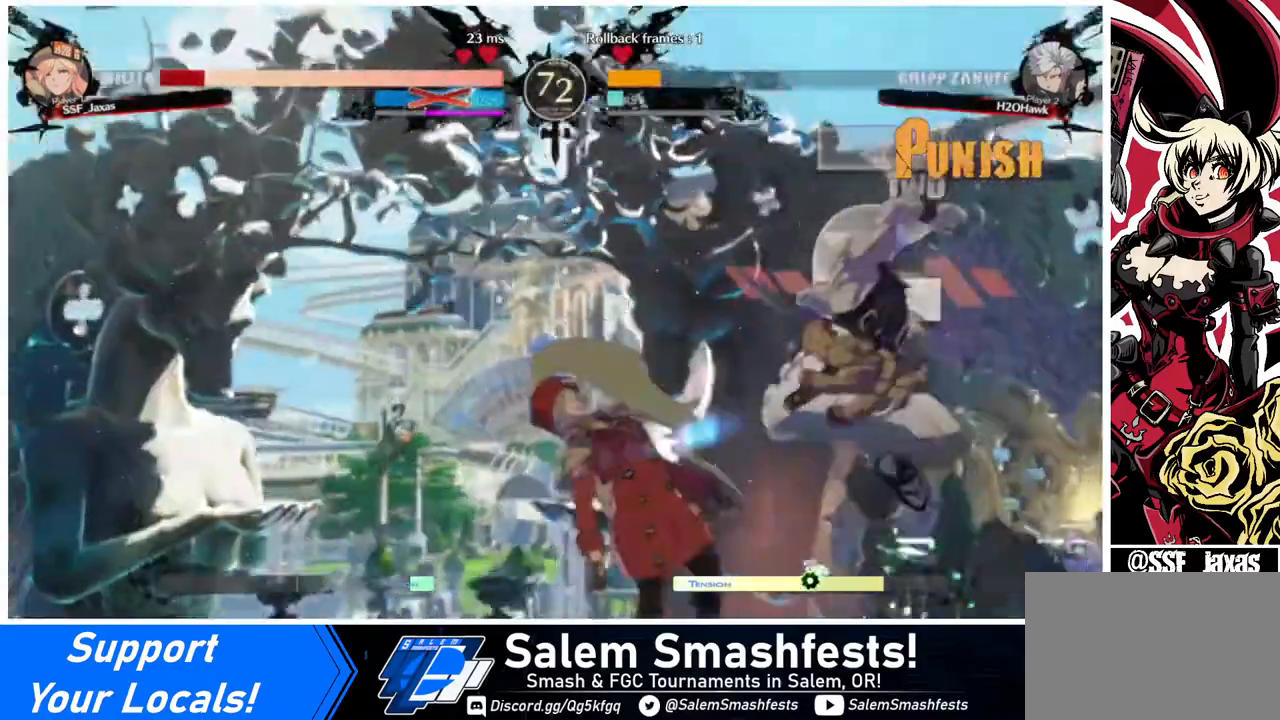
{"buttons": ["DPAD_LEFT"], "events": []}
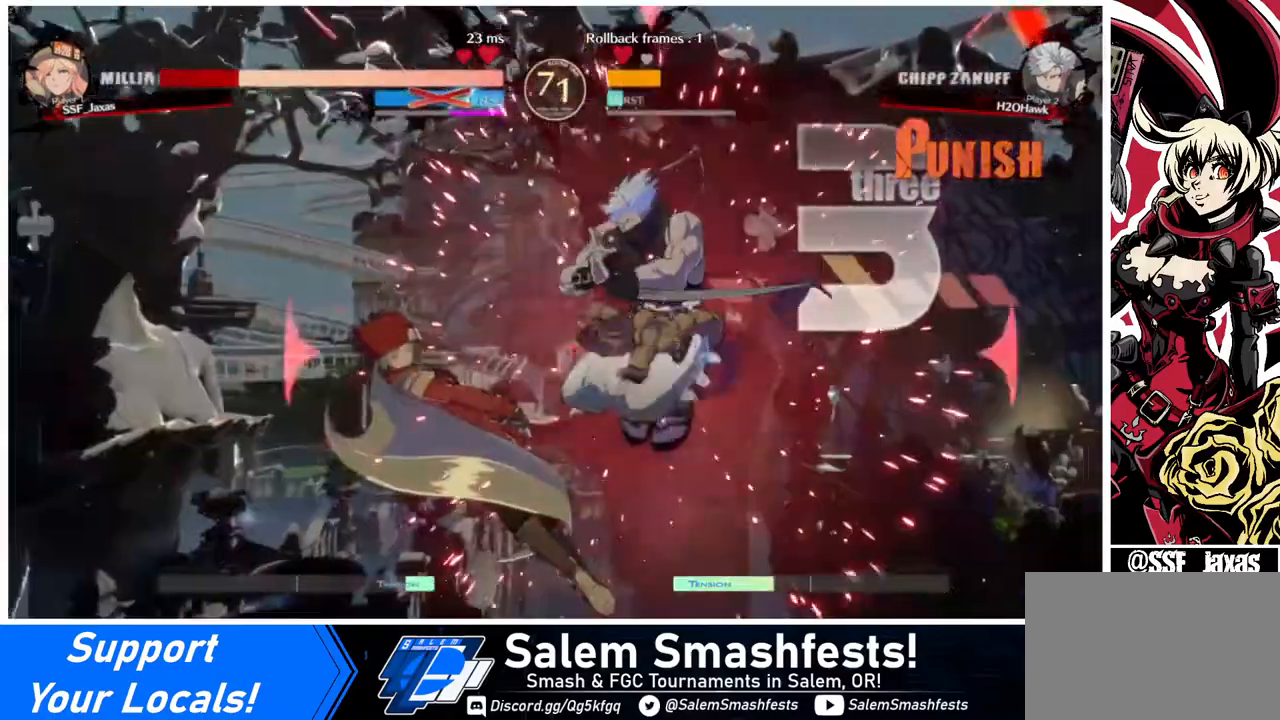
{"buttons": ["DPAD_LEFT"], "events": [[40, "DPAD_DOWN", "down"], [120, "DPAD_DOWN", "up"]]}
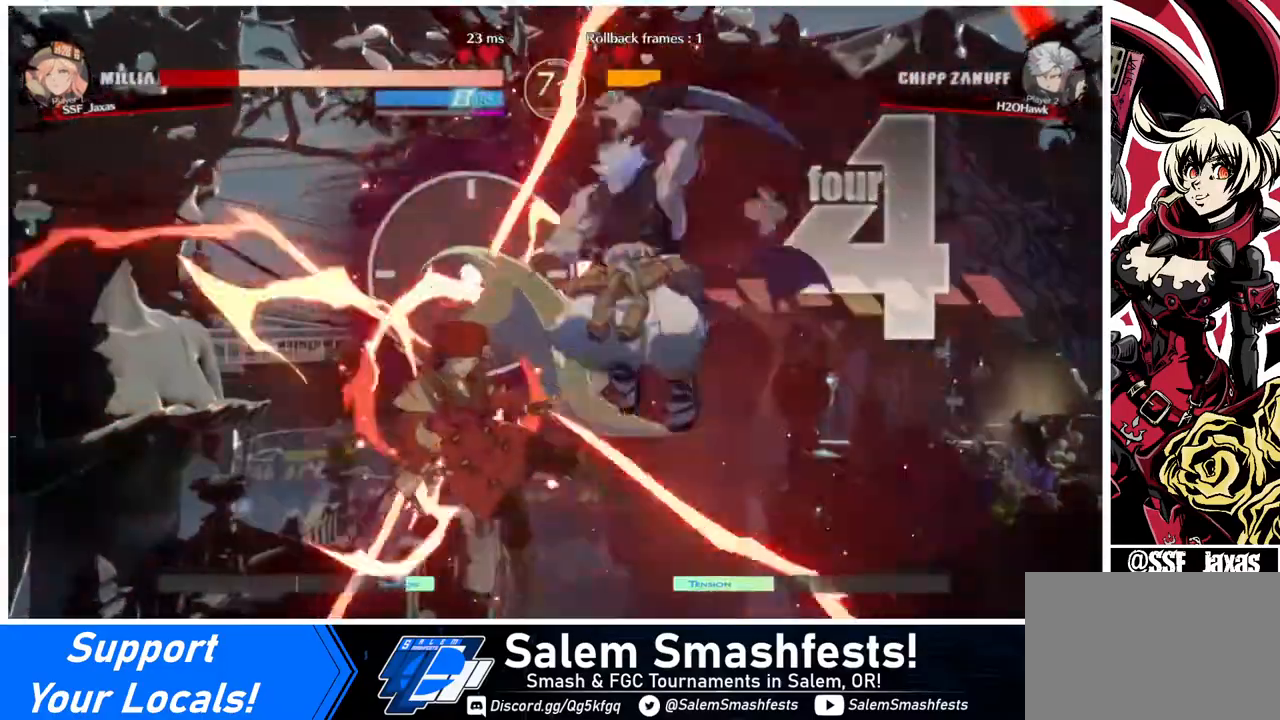
{"buttons": ["DPAD_LEFT"], "events": []}
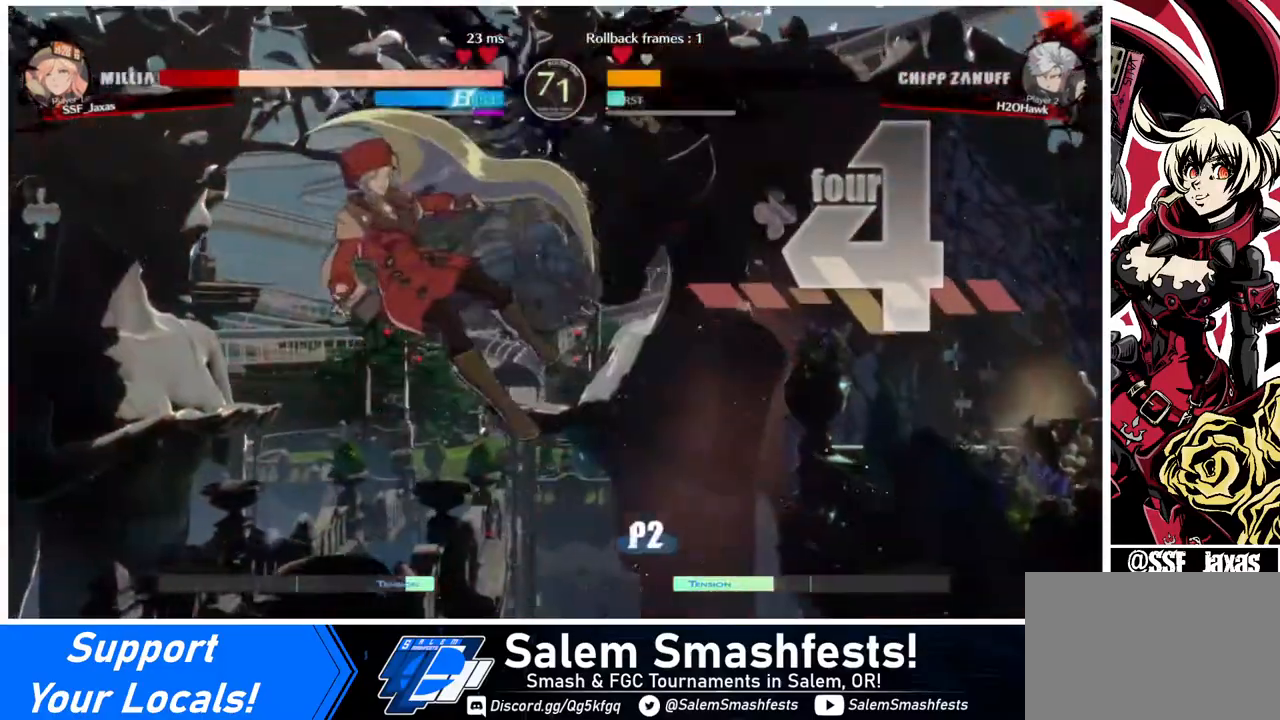
{"buttons": ["DPAD_LEFT"], "events": []}
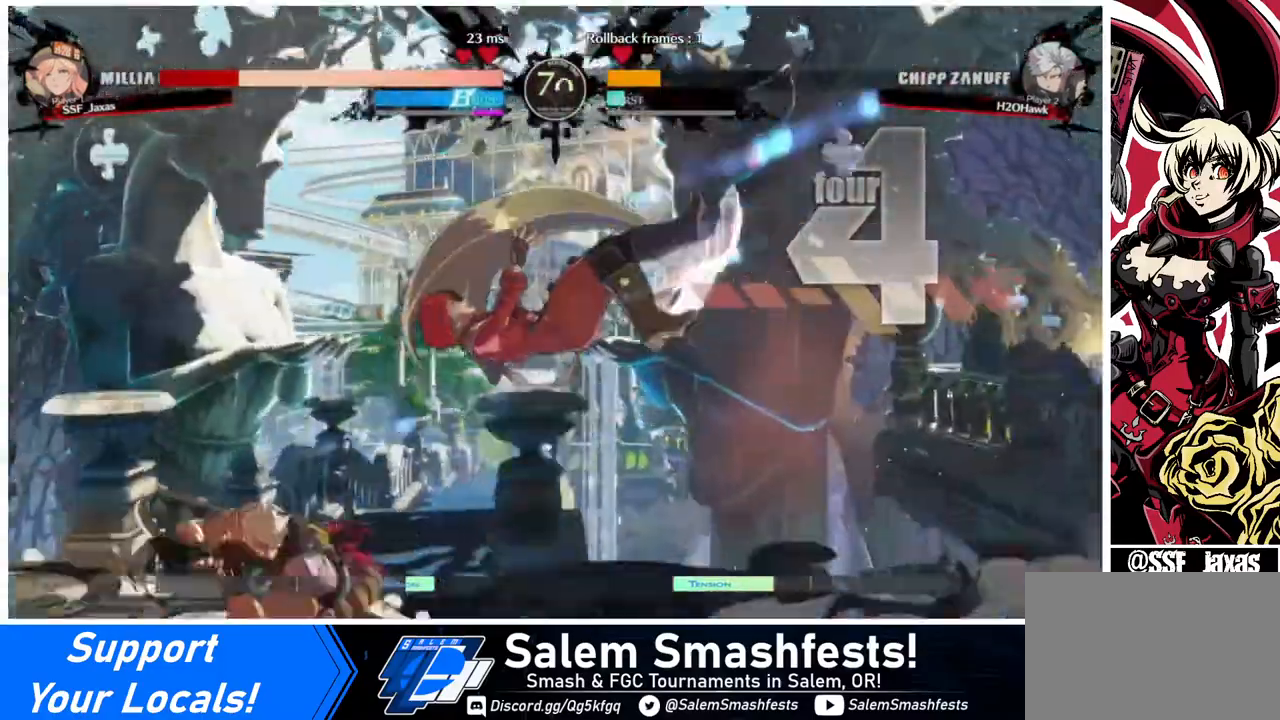
{"buttons": ["DPAD_LEFT"], "events": []}
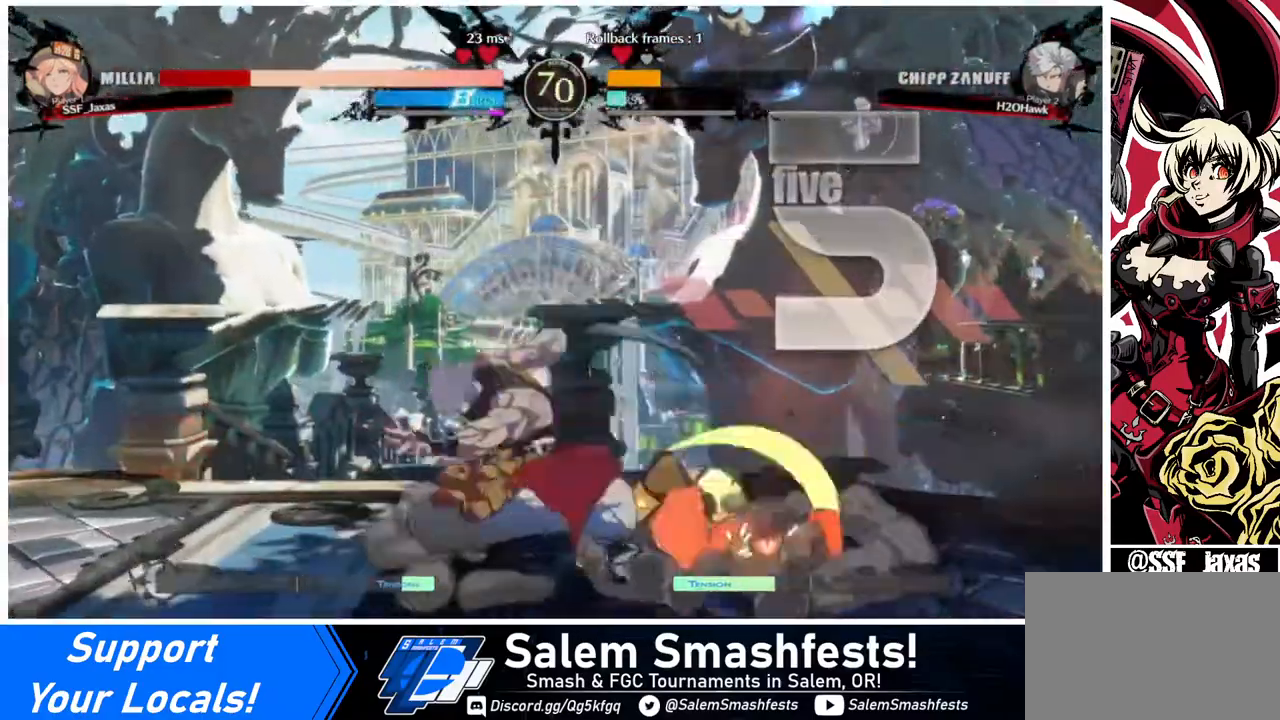
{"buttons": ["SQUARE", "DPAD_DOWN", "DPAD_RIGHT"], "events": [[40, "DPAD_LEFT", "up"], [40, "DPAD_RIGHT", "down"], [200, "DPAD_DOWN", "down"], [320, "DPAD_DOWN", "up"], [480, "DPAD_DOWN", "down"], [520, "SQUARE", "down"]]}
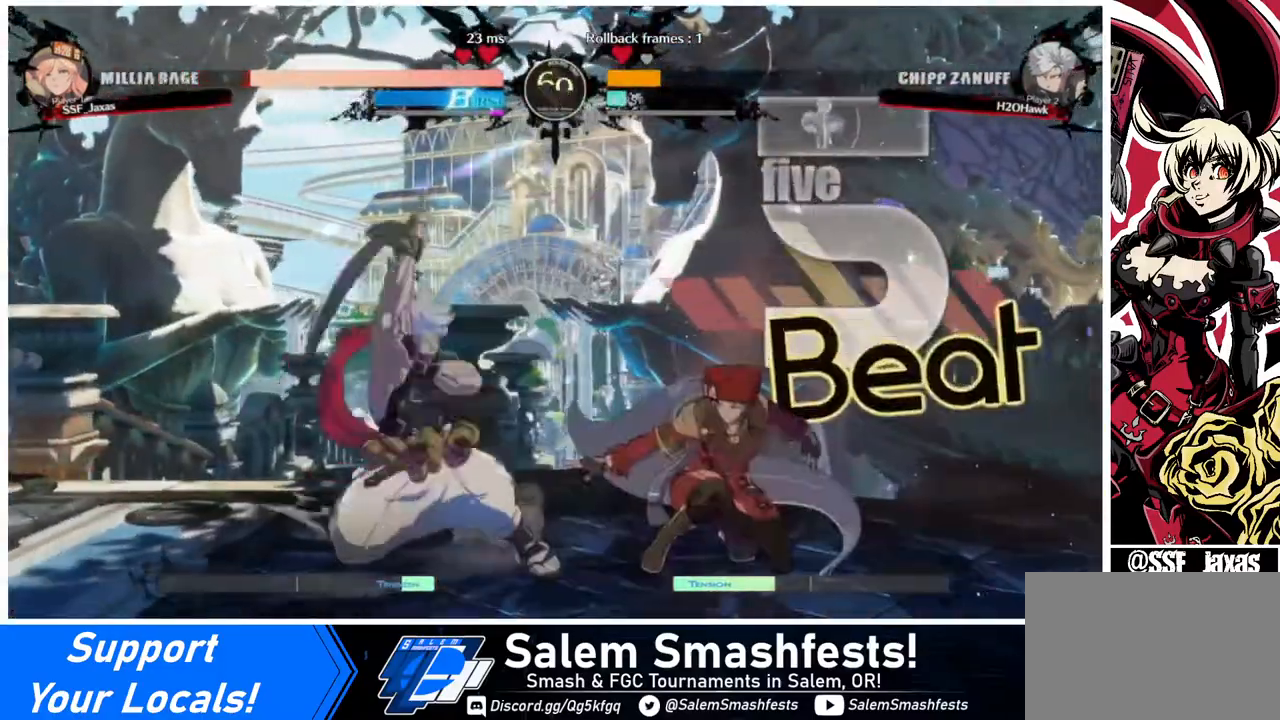
{"buttons": ["DPAD_DOWN"], "events": [[80, "DPAD_RIGHT", "up"], [120, "SQUARE", "up"], [160, "R2", "down"], [320, "DPAD_DOWN", "up"], [320, "R2", "up"], [480, "DPAD_DOWN", "down"]]}
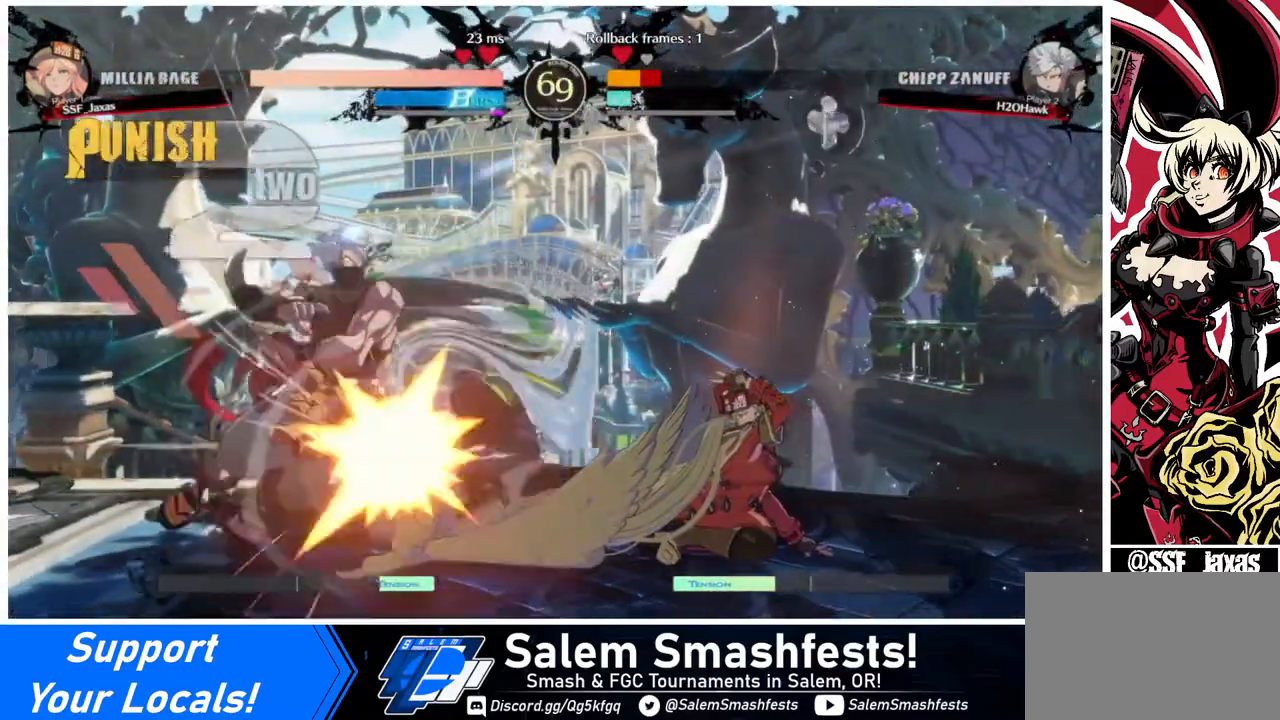
{"buttons": [], "events": [[40, "DPAD_DOWN", "up"], [40, "DPAD_LEFT", "down"], [120, "DPAD_DOWN", "down"], [200, "DPAD_LEFT", "up"], [240, "DPAD_DOWN", "up"], [240, "DPAD_LEFT", "down"], [240, "TRIANGLE", "down"], [280, "TRIANGLE", "up"], [320, "DPAD_LEFT", "up"]]}
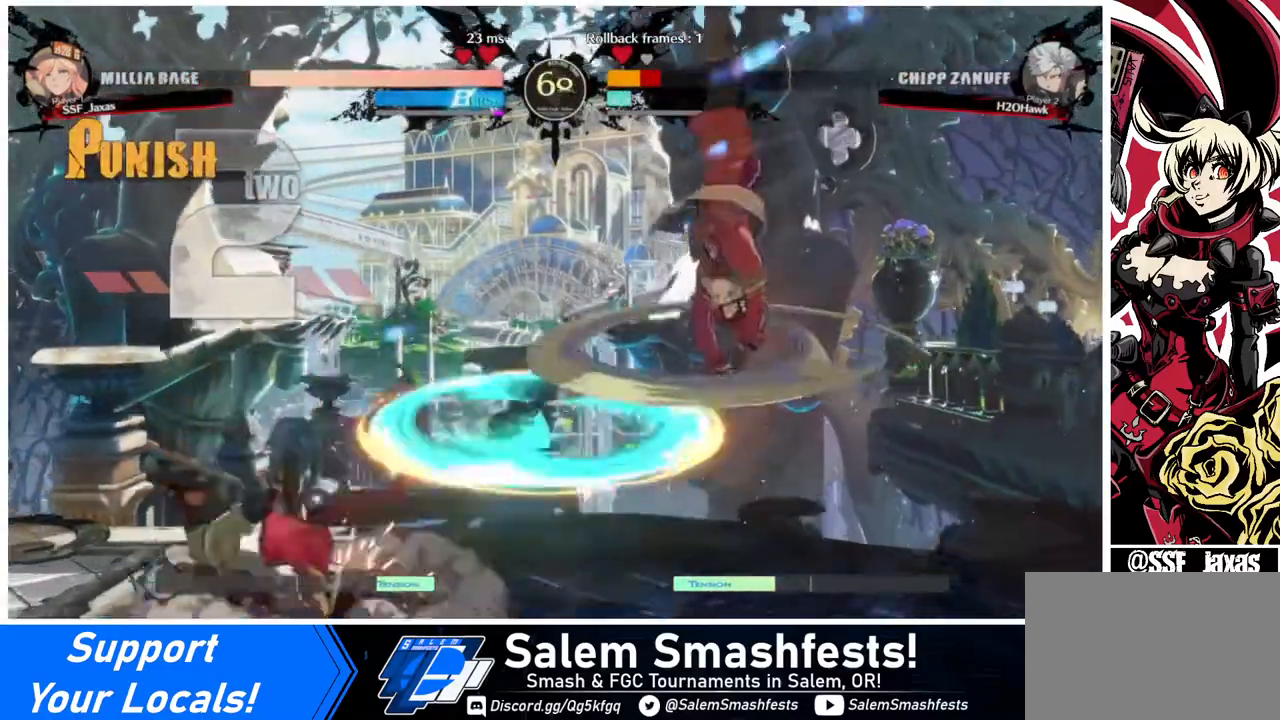
{"buttons": [], "events": [[360, "DPAD_LEFT", "down"], [440, "DPAD_LEFT", "up"]]}
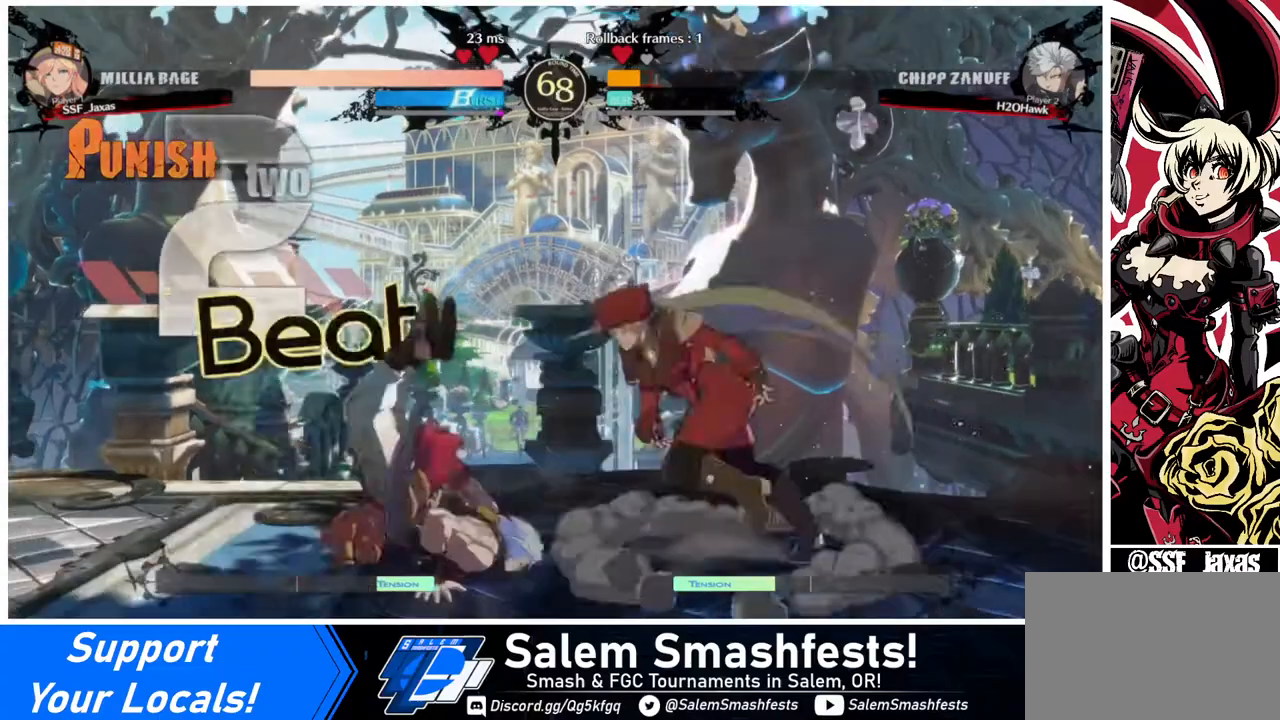
{"buttons": ["DPAD_LEFT"], "events": [[40, "DPAD_LEFT", "down"]]}
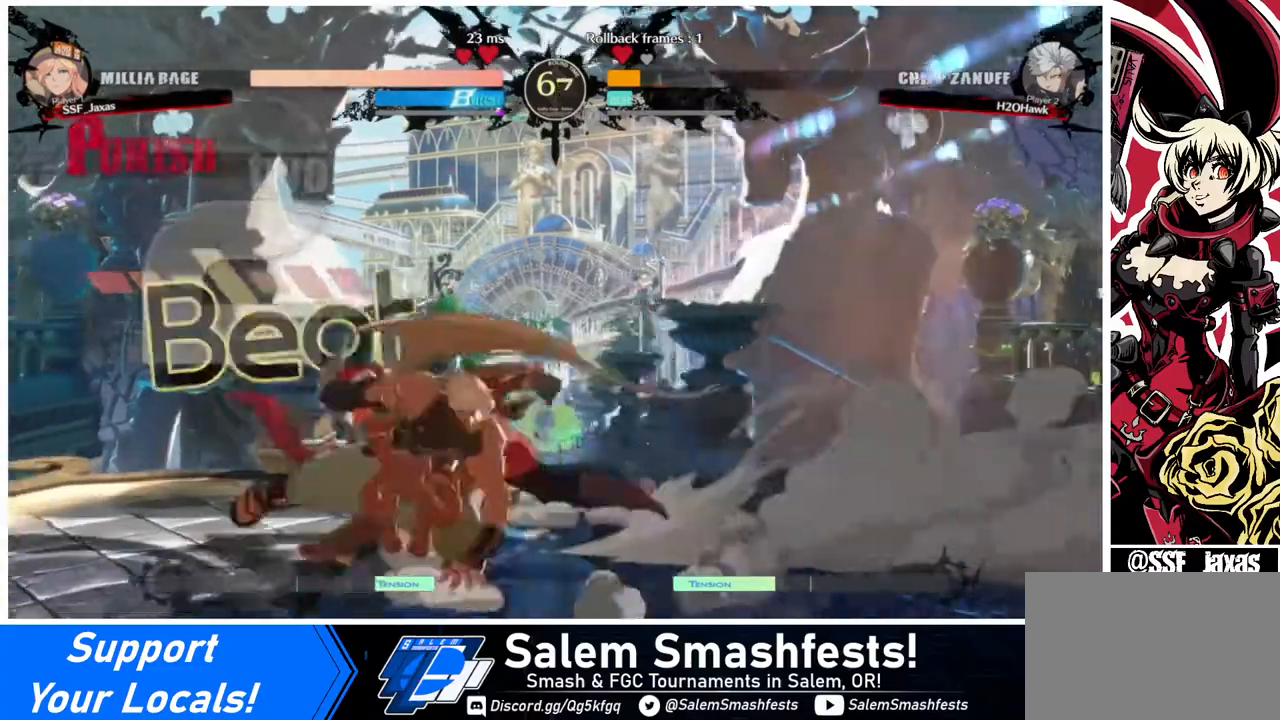
{"buttons": [], "events": [[40, "R2", "down"], [120, "R2", "up"], [320, "DPAD_LEFT", "up"]]}
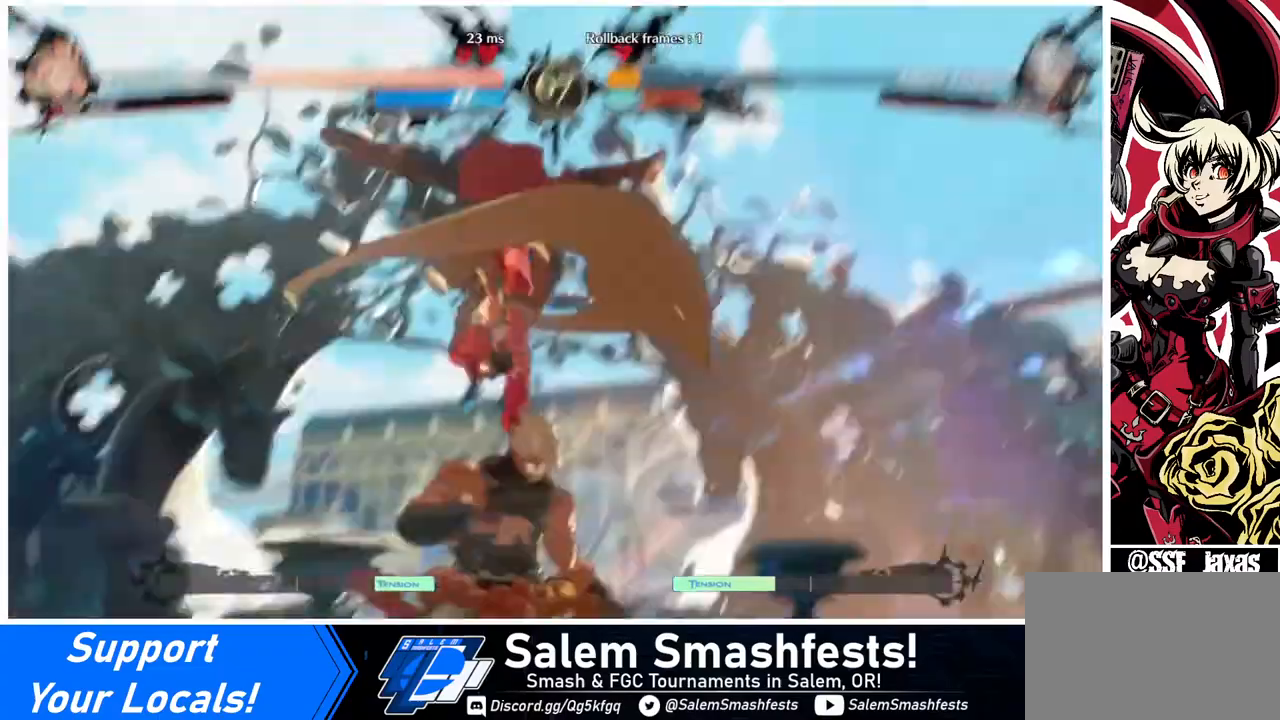
{"buttons": [], "events": []}
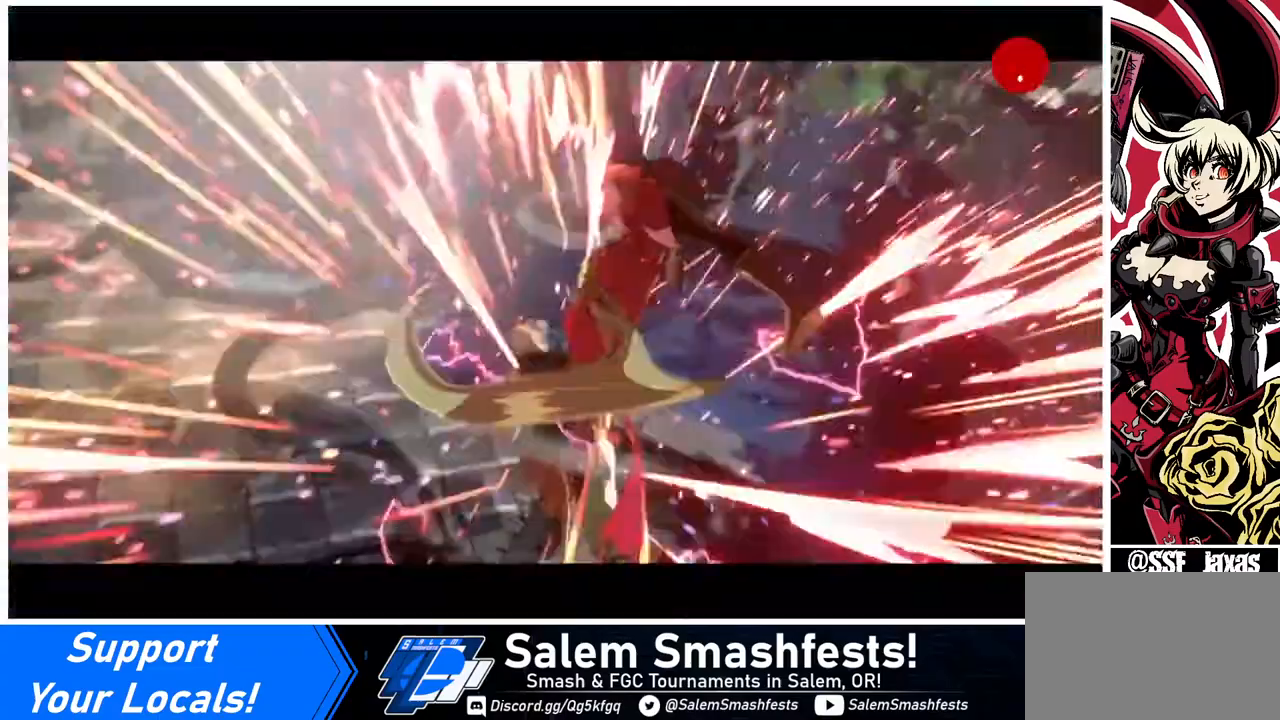
{"buttons": [], "events": []}
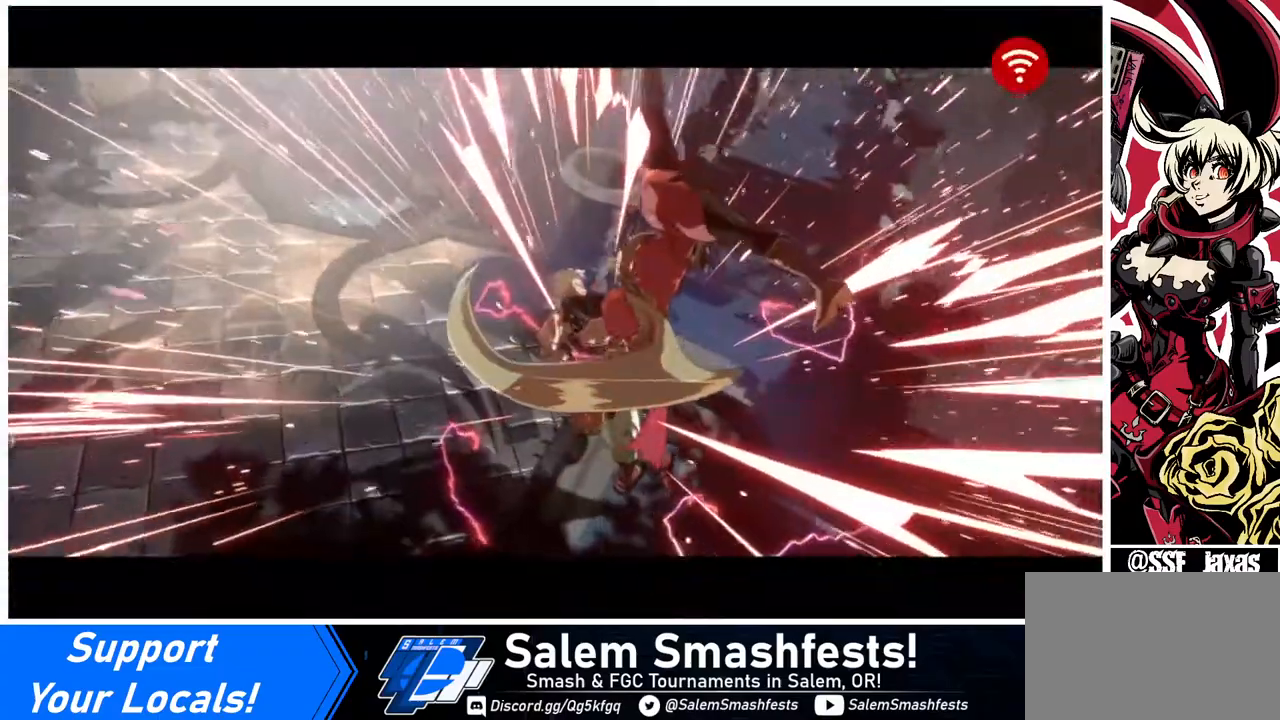
{"buttons": [], "events": []}
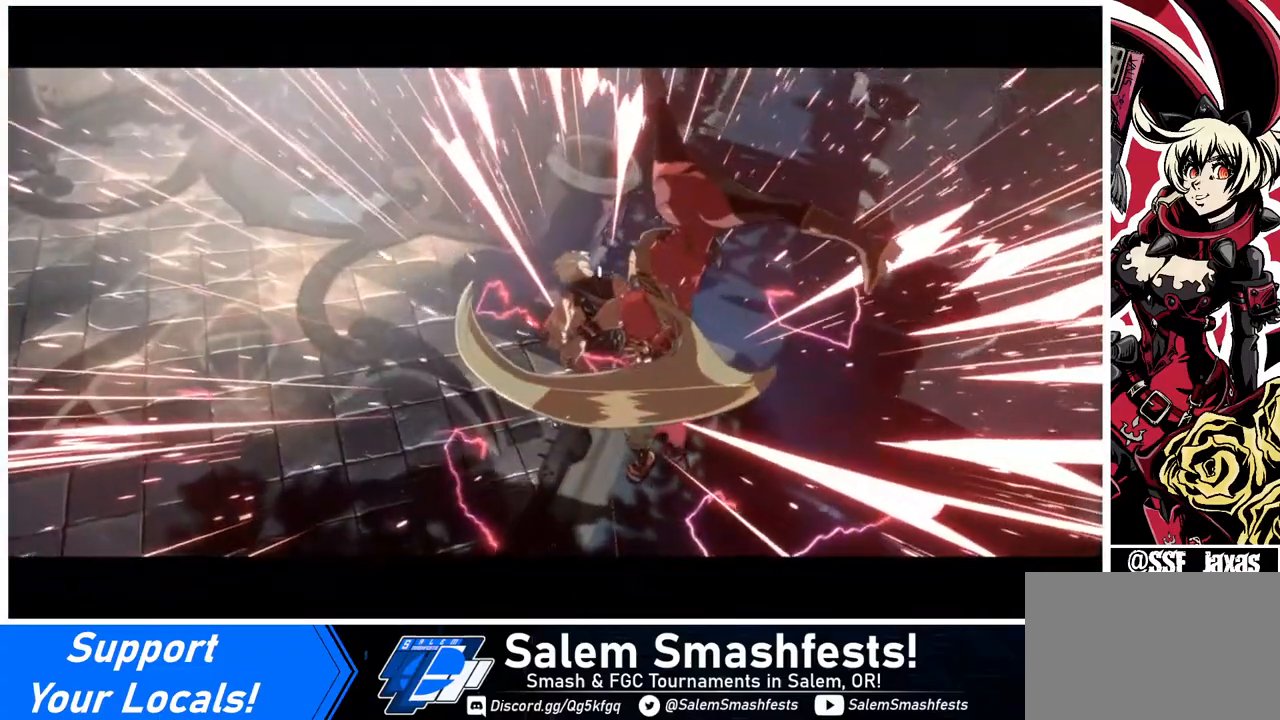
{"buttons": [], "events": []}
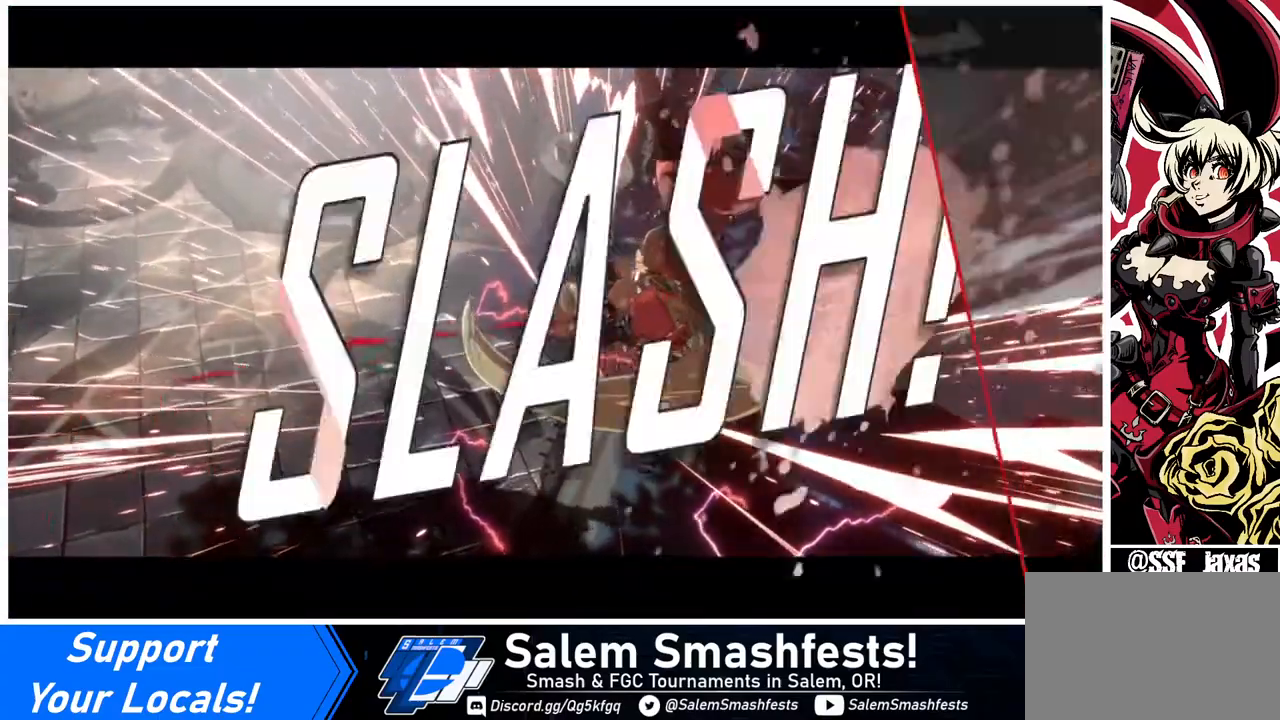
{"buttons": [], "events": []}
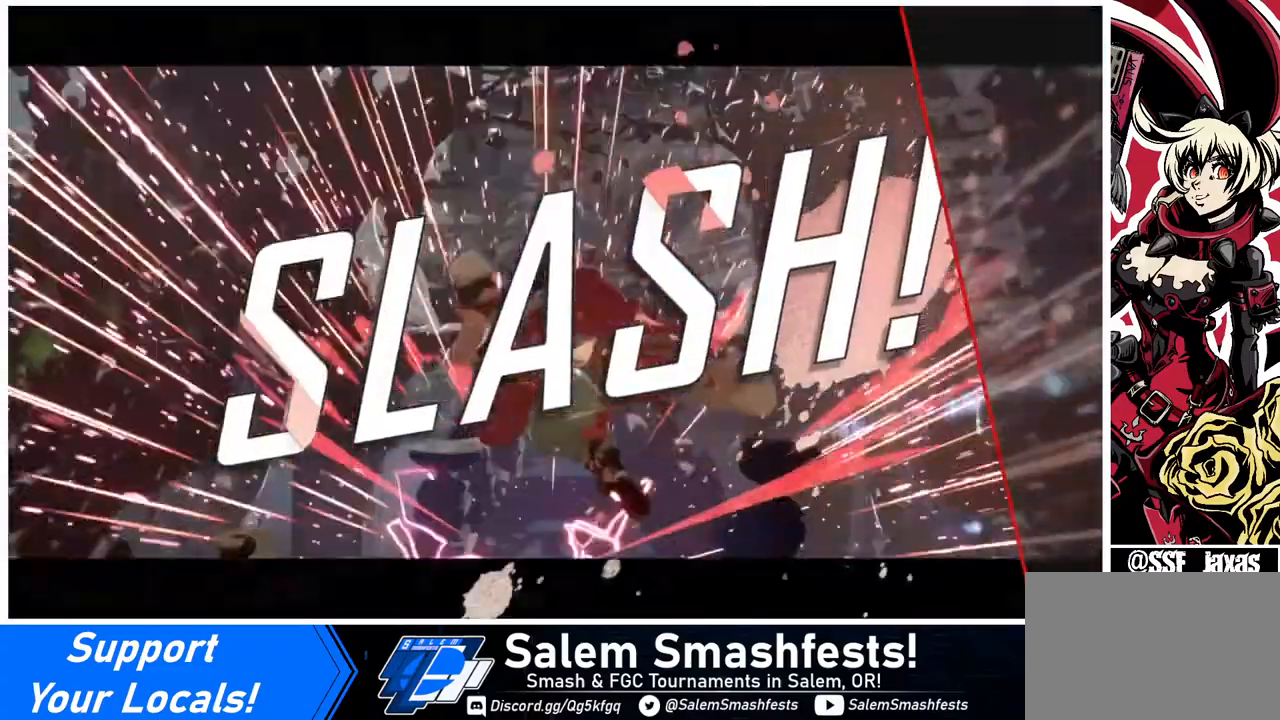
{"buttons": [], "events": []}